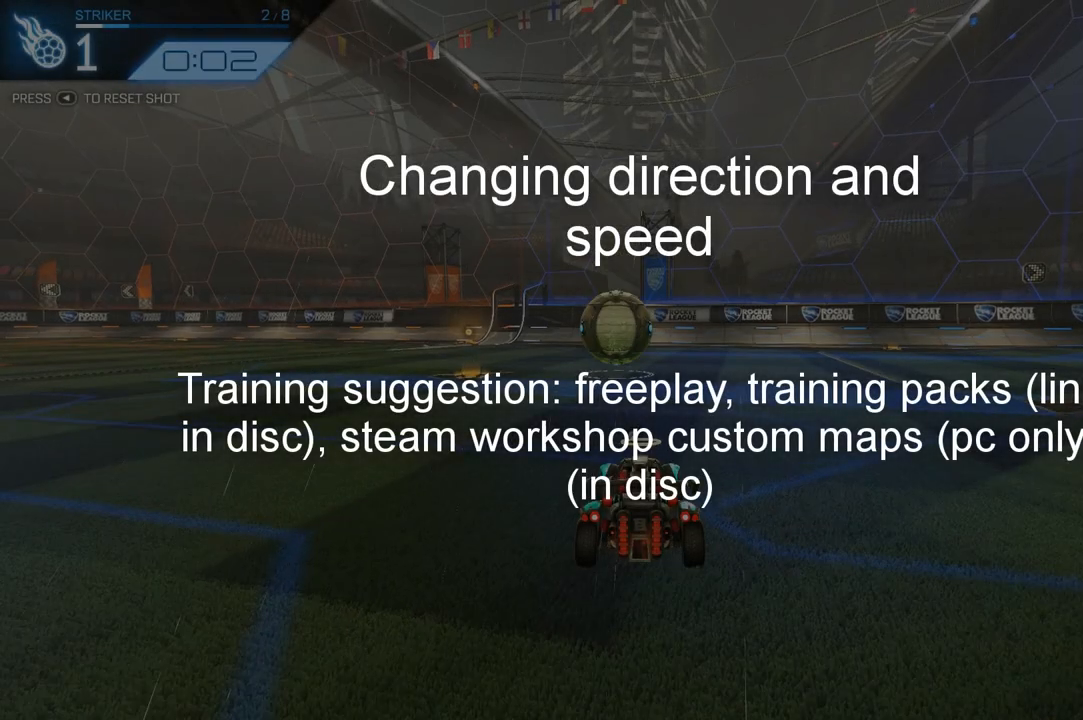
Gameplay with a controller (Xbox layout); each line is a JSON object with the inputs held at the frame after it. "events" lists button and stick changes between this image and that frame as [ms after this image, input, new state], when the widget could be followed in between.
{"buttons": [], "left_stick": "center", "right_stick": "center", "events": [[433, "R2", "up"]]}
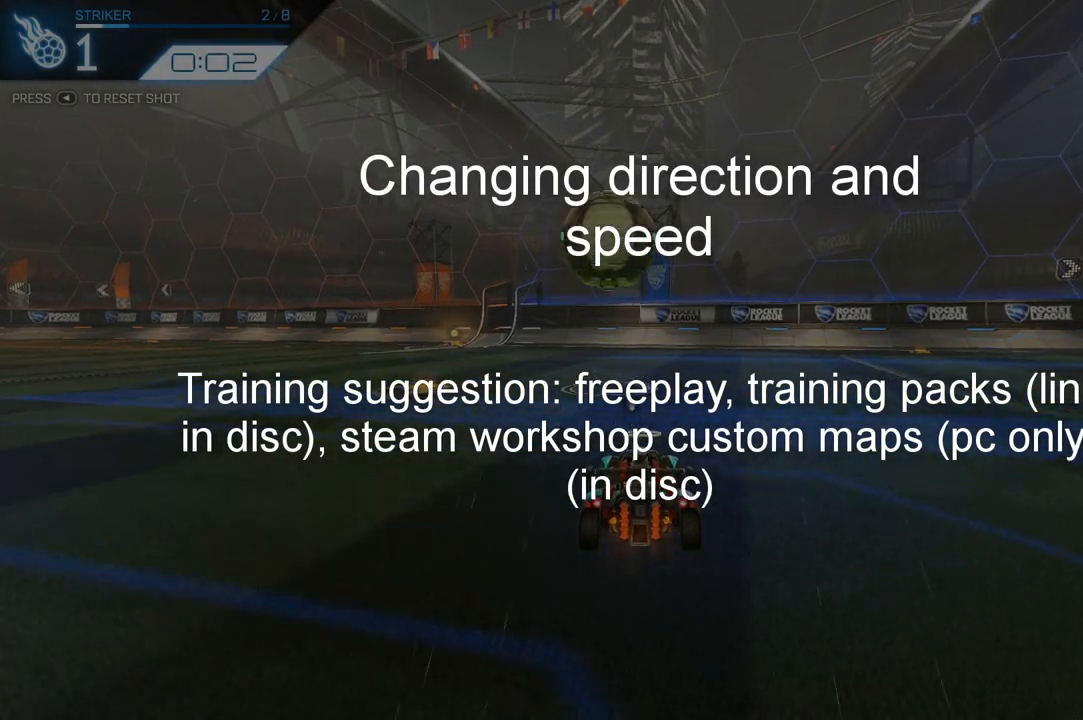
{"buttons": [], "left_stick": "center", "right_stick": "center", "events": [[67, "R2", "down"], [267, "R2", "up"]]}
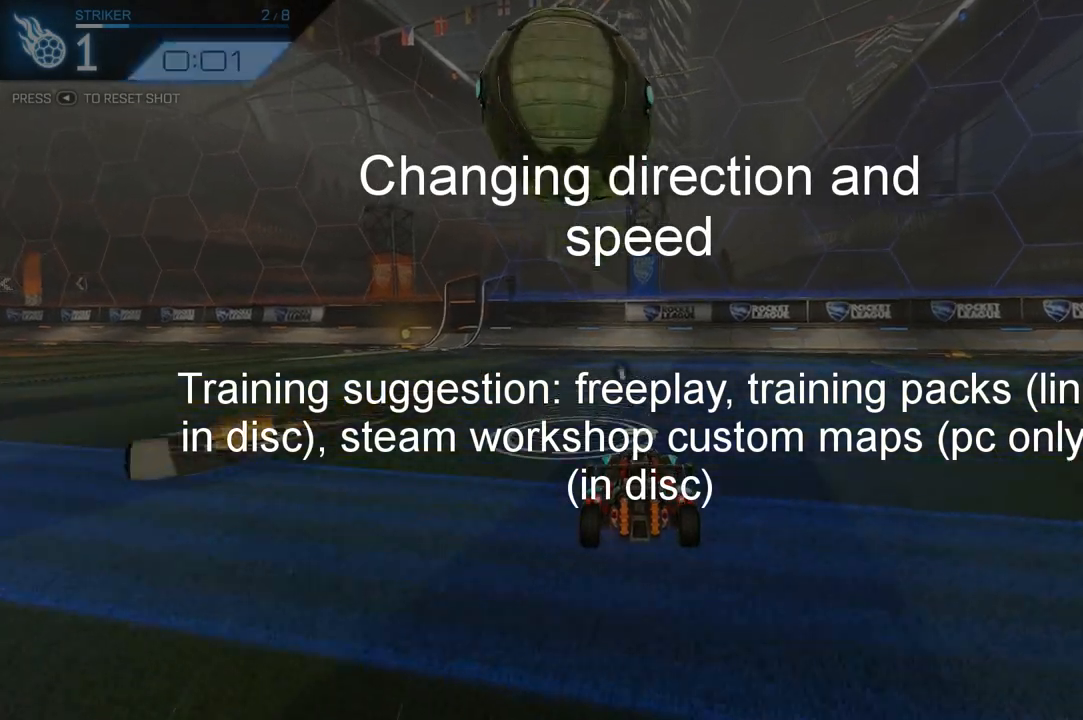
{"buttons": ["R1", "R2"], "left_stick": "left", "right_stick": "center", "events": [[33, "L2", "down"], [33, "left_stick", "up-left"], [133, "left_stick", "center"], [167, "L2", "up"], [367, "left_stick", "left"], [400, "R2", "down"], [467, "R1", "down"]]}
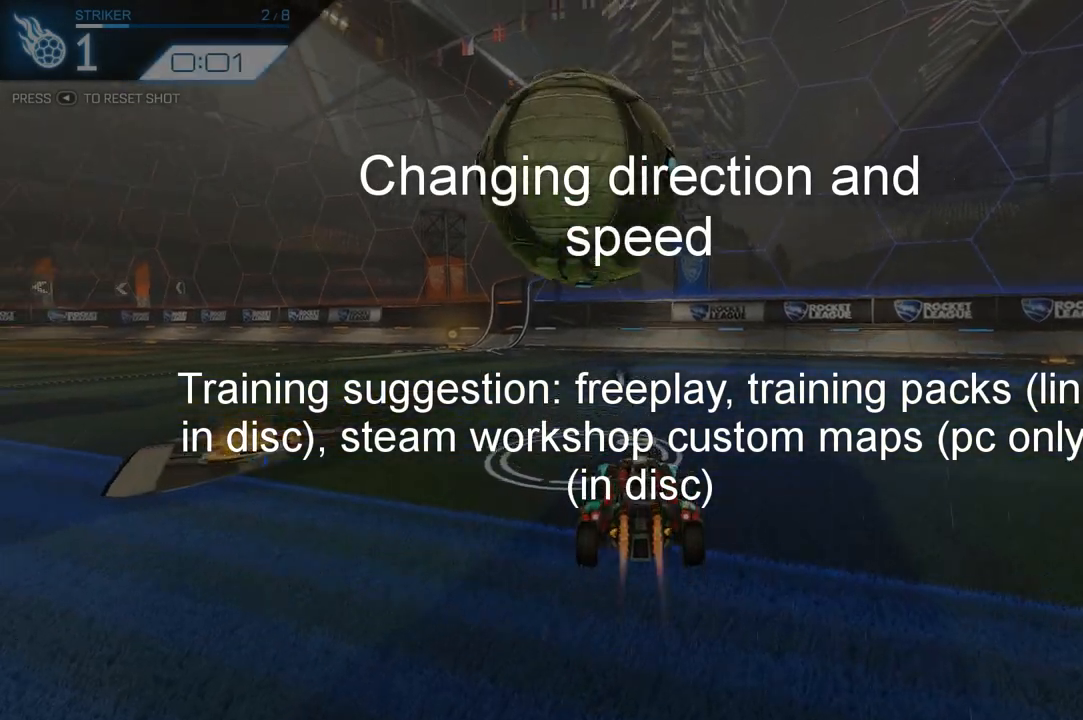
{"buttons": ["R2"], "left_stick": "left", "right_stick": "center", "events": [[33, "left_stick", "center"], [100, "R1", "up"], [133, "R2", "up"], [267, "left_stick", "left"], [300, "R2", "down"]]}
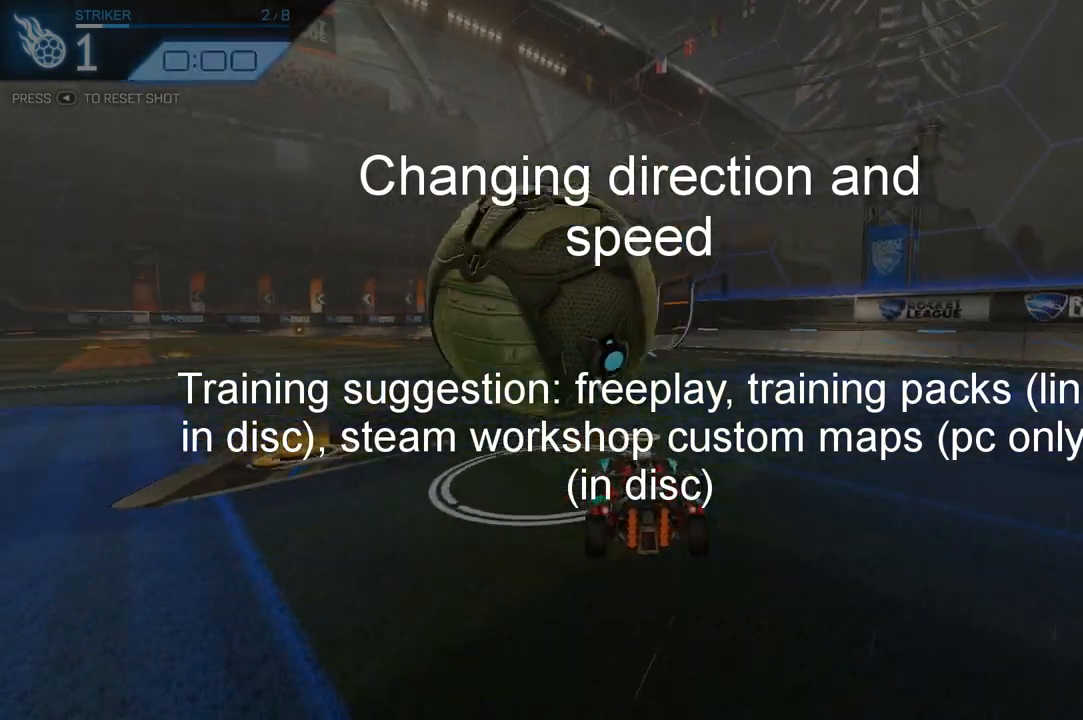
{"buttons": [], "left_stick": "center", "right_stick": "center", "events": [[100, "R1", "down"], [300, "R1", "up"], [333, "left_stick", "center"], [467, "R2", "up"]]}
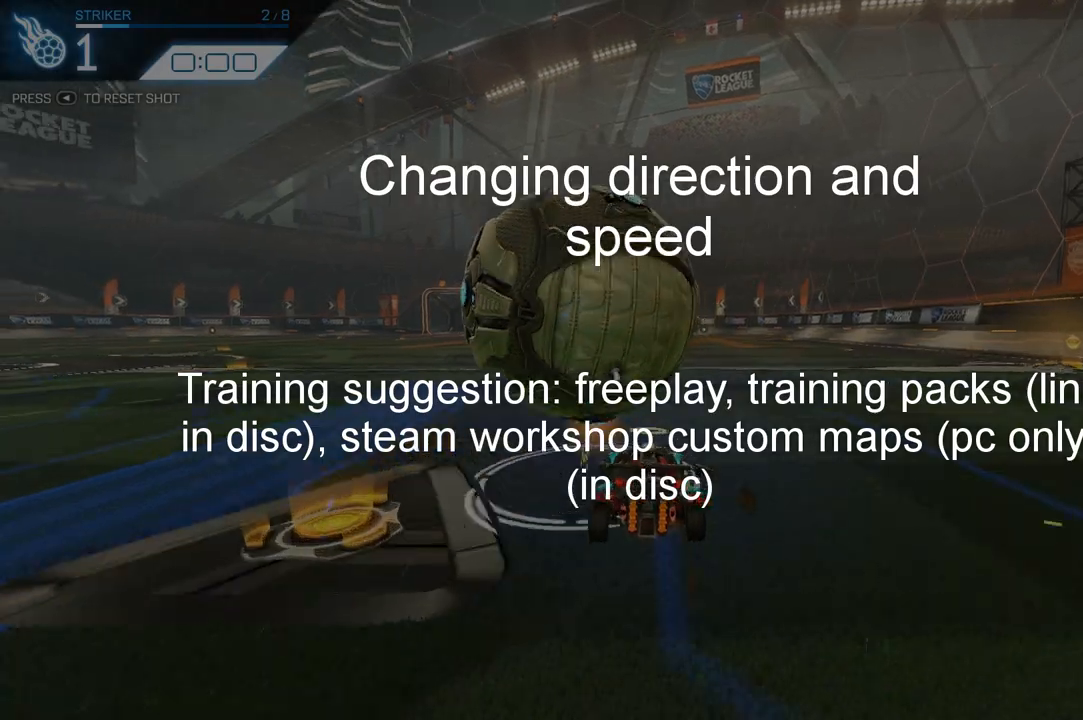
{"buttons": ["R2"], "left_stick": "center", "right_stick": "center", "events": [[167, "left_stick", "left"], [300, "R2", "down"], [333, "R1", "down"], [433, "left_stick", "center"], [500, "R1", "up"]]}
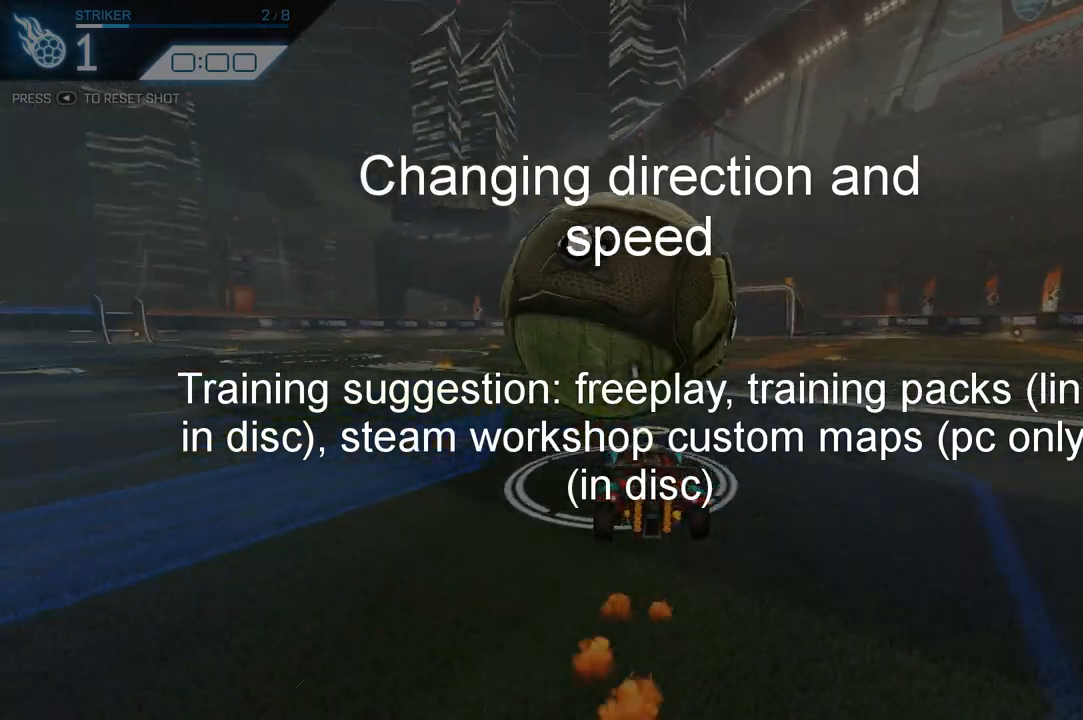
{"buttons": ["R2"], "left_stick": "center", "right_stick": "center", "events": [[33, "R2", "up"], [167, "left_stick", "right"], [267, "R2", "down"], [267, "left_stick", "center"]]}
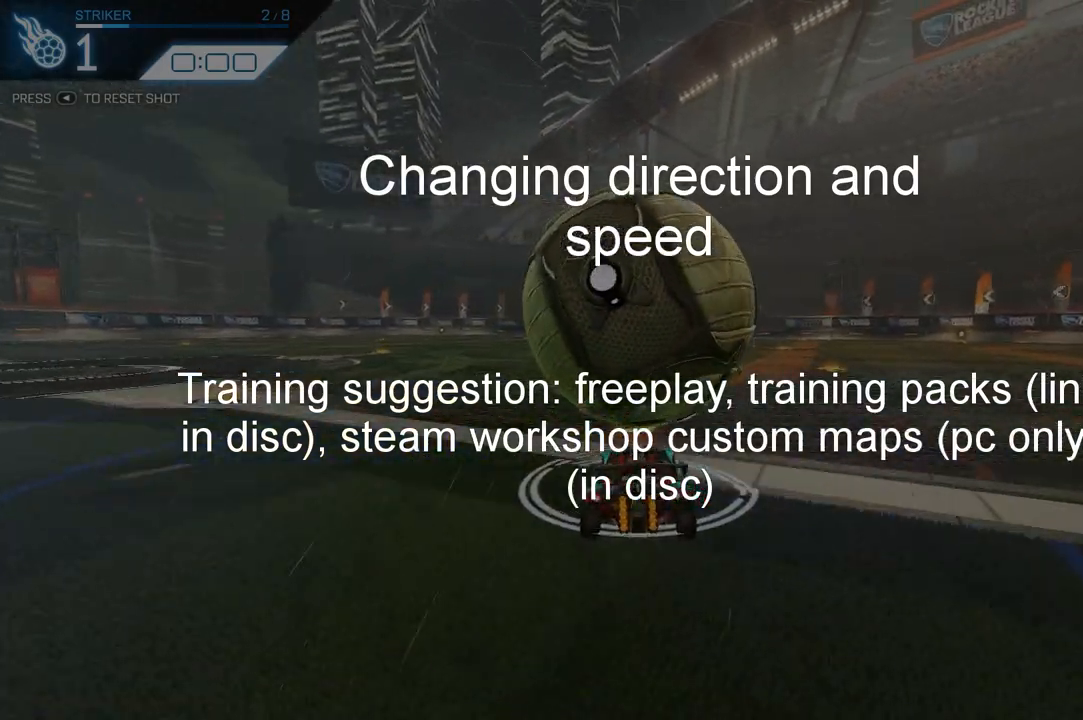
{"buttons": ["R2"], "left_stick": "center", "right_stick": "center", "events": [[200, "R2", "up"], [233, "left_stick", "right"], [300, "left_stick", "center"], [400, "R2", "down"]]}
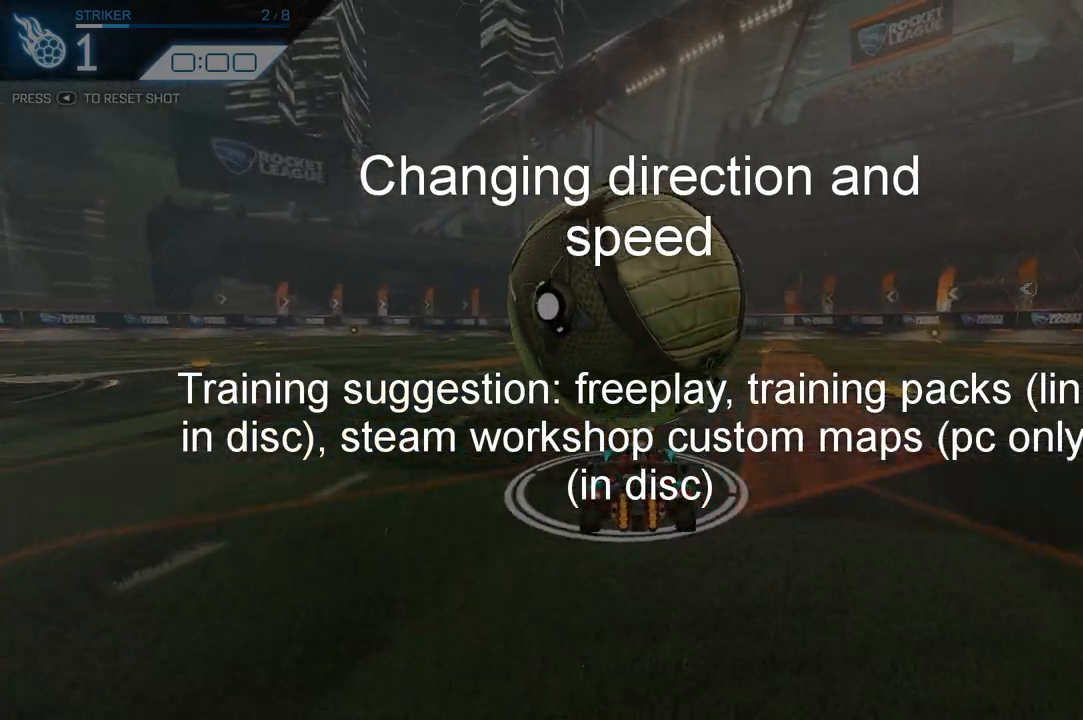
{"buttons": ["R2"], "left_stick": "center", "right_stick": "center", "events": [[133, "left_stick", "left"], [200, "left_stick", "center"]]}
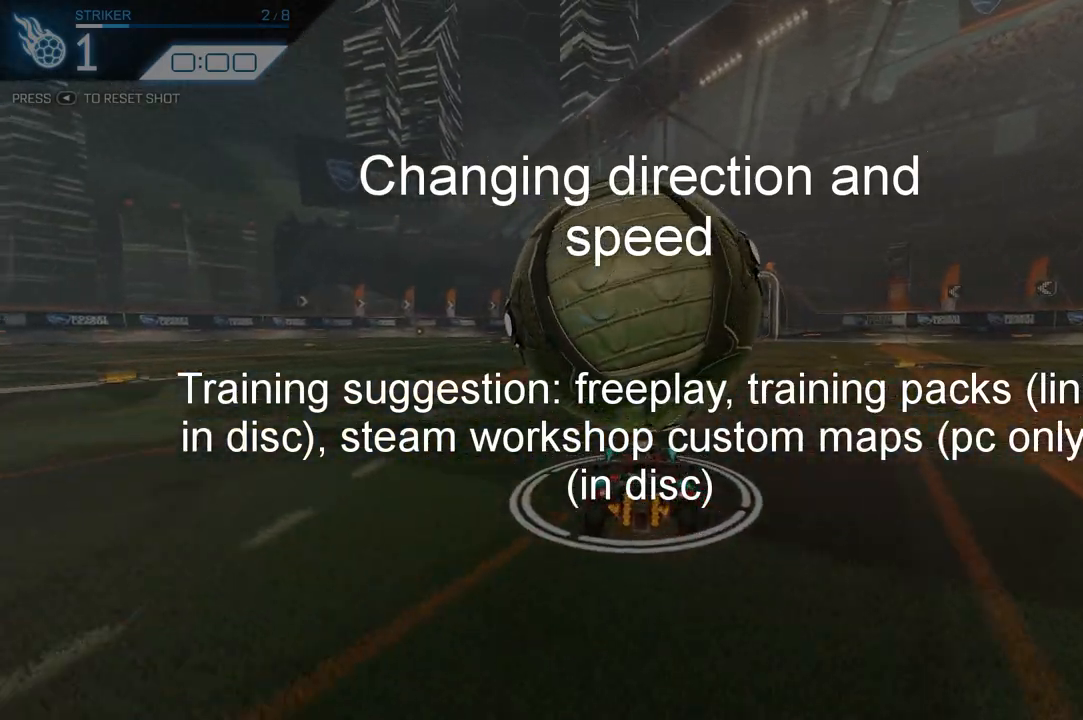
{"buttons": [], "left_stick": "center", "right_stick": "center", "events": [[133, "R2", "up"]]}
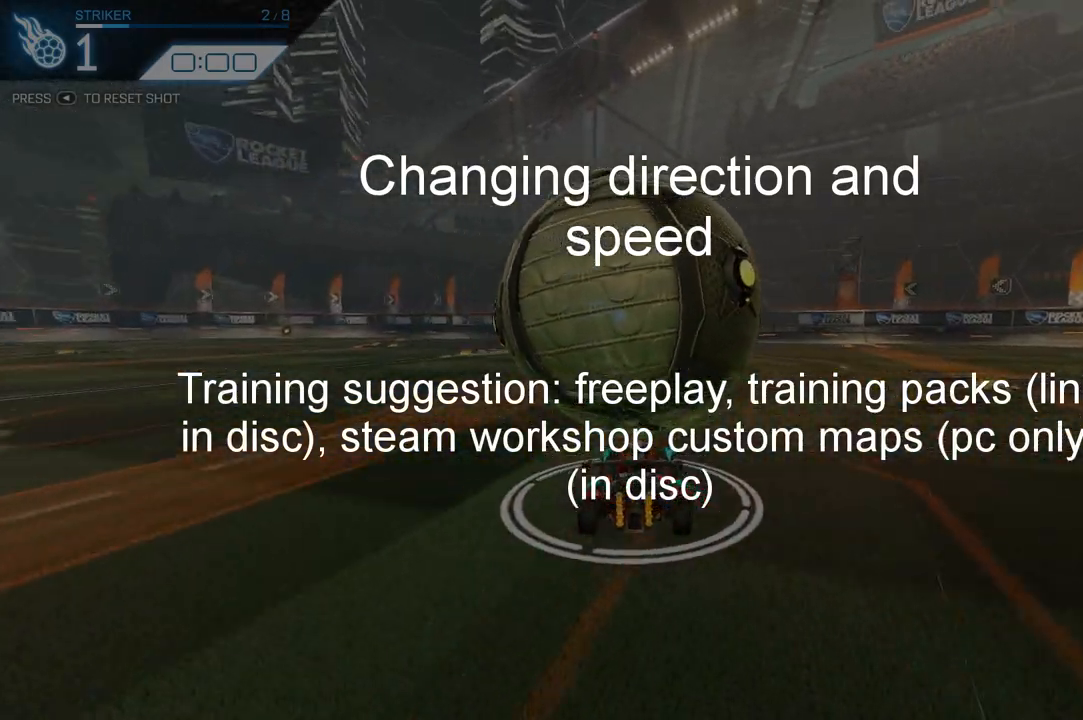
{"buttons": [], "left_stick": "center", "right_stick": "center", "events": [[133, "R2", "down"], [200, "left_stick", "left"], [267, "R1", "down"], [300, "left_stick", "center"], [367, "R1", "up"], [500, "R2", "up"]]}
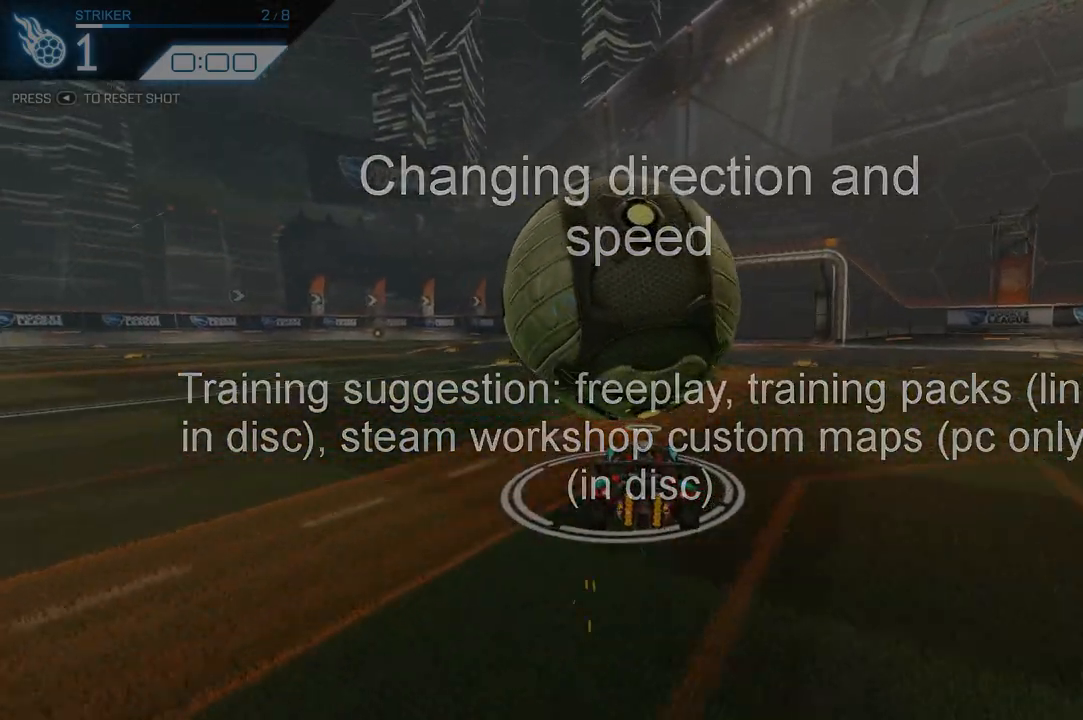
{"buttons": [], "left_stick": "center", "right_stick": "center", "events": [[267, "R2", "down"], [500, "R2", "up"]]}
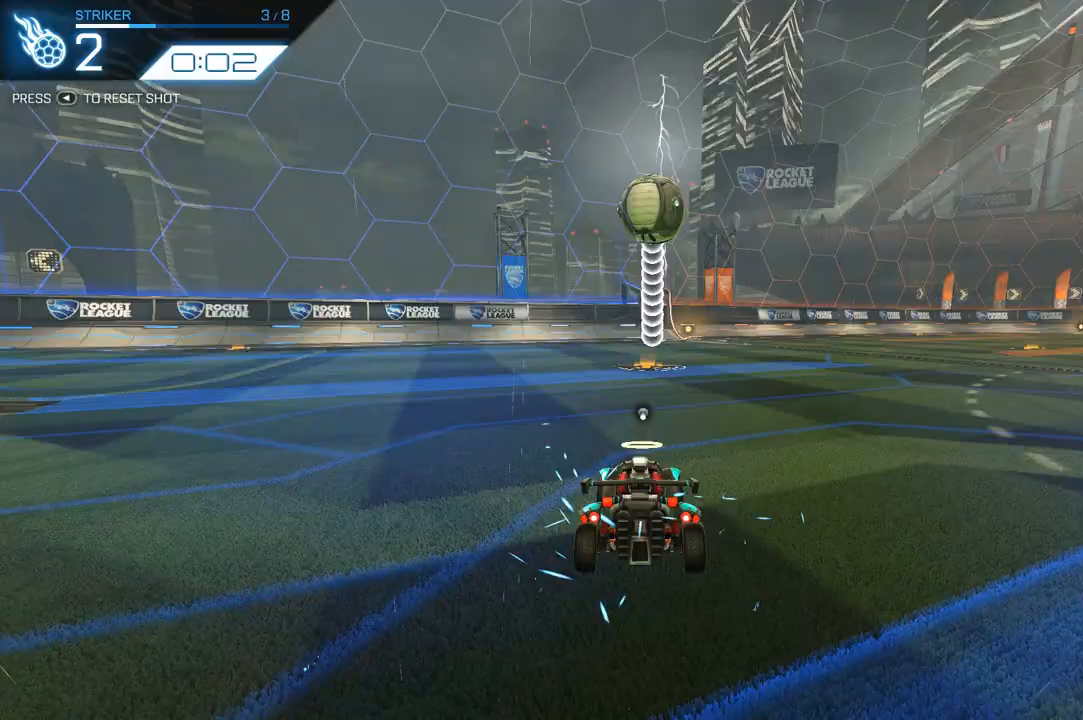
{"buttons": ["R2"], "left_stick": "left", "right_stick": "center", "events": [[200, "R2", "down"], [500, "left_stick", "left"]]}
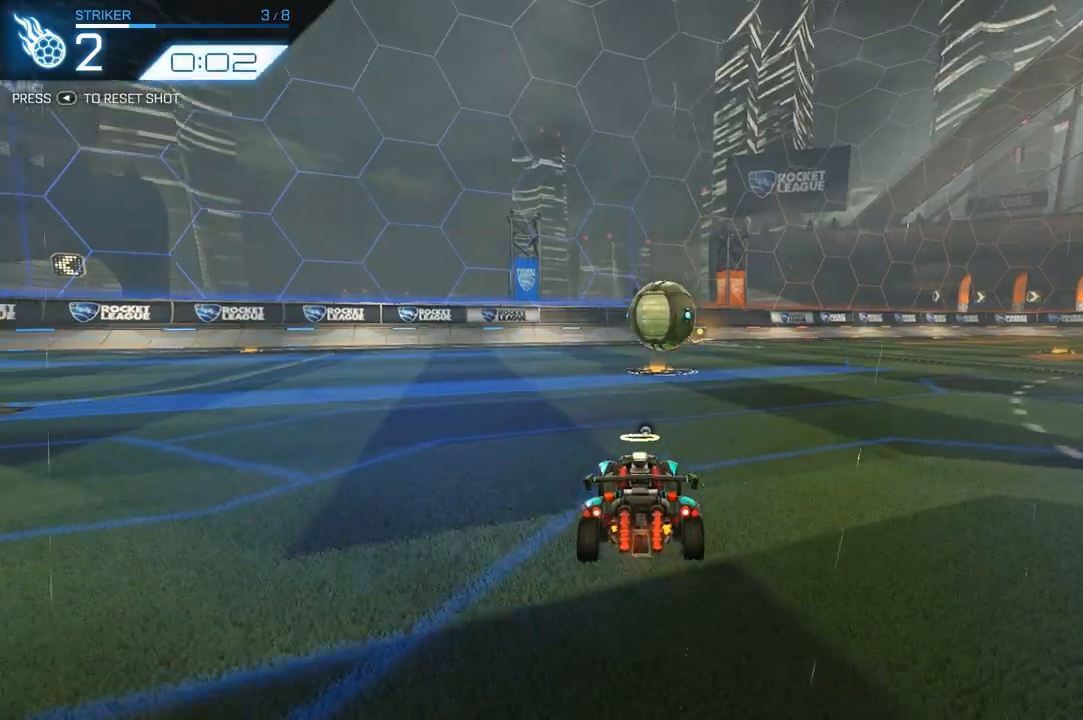
{"buttons": ["R2"], "left_stick": "center", "right_stick": "center", "events": [[33, "left_stick", "center"], [100, "R2", "up"], [467, "R2", "down"]]}
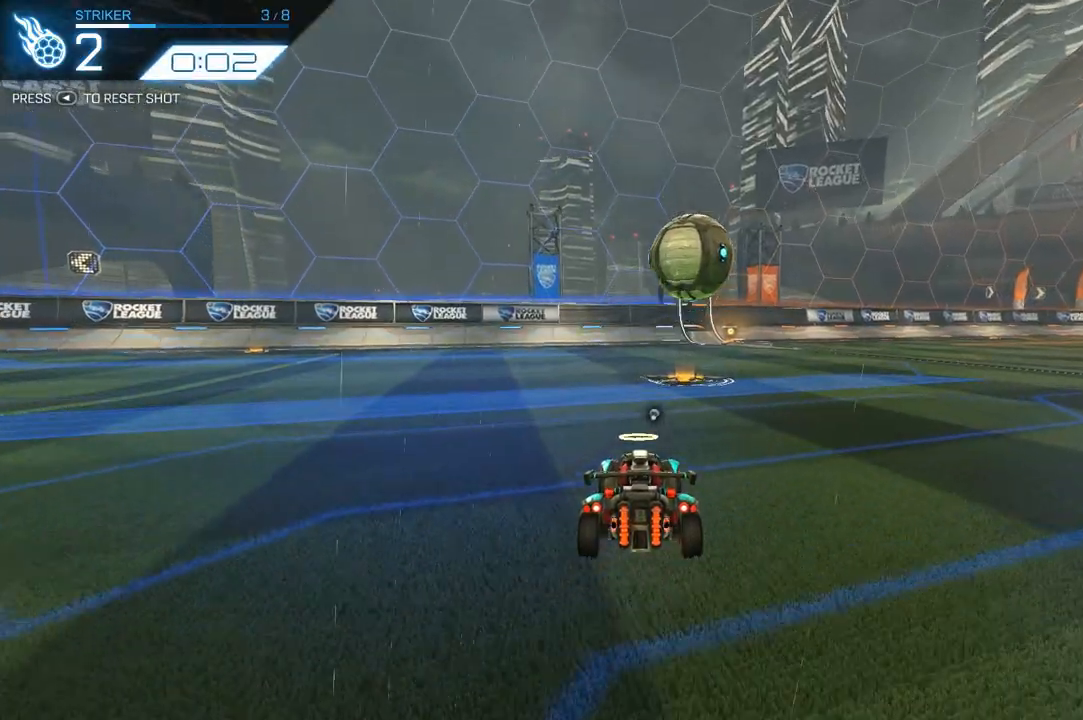
{"buttons": [], "left_stick": "center", "right_stick": "center", "events": [[233, "R2", "up"]]}
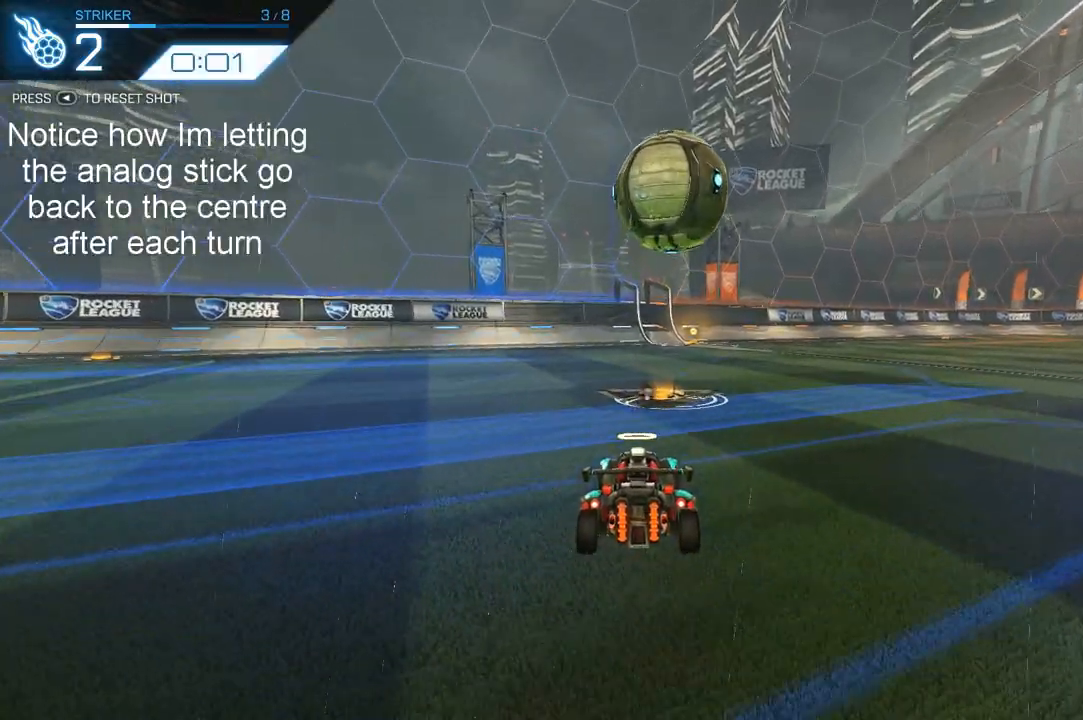
{"buttons": [], "left_stick": "center", "right_stick": "center", "events": [[100, "R2", "down"], [300, "R2", "up"]]}
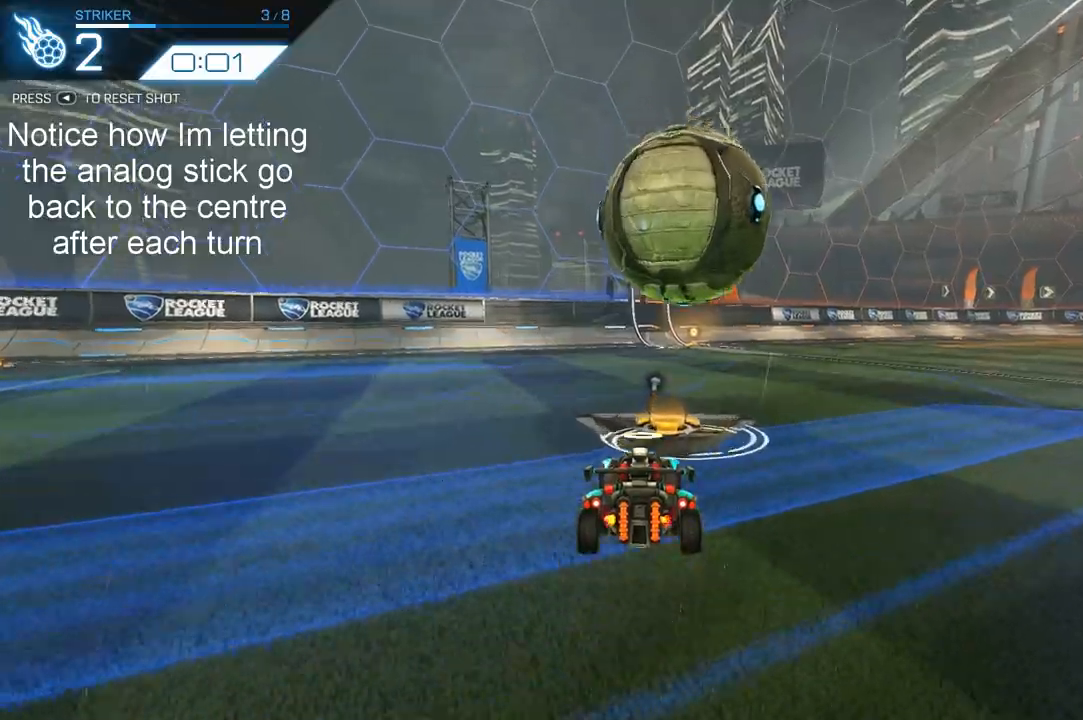
{"buttons": [], "left_stick": "right", "right_stick": "center", "events": [[33, "left_stick", "right"], [100, "left_stick", "center"], [133, "R2", "down"], [167, "R1", "down"], [333, "R1", "up"], [367, "R2", "up"], [367, "left_stick", "right"]]}
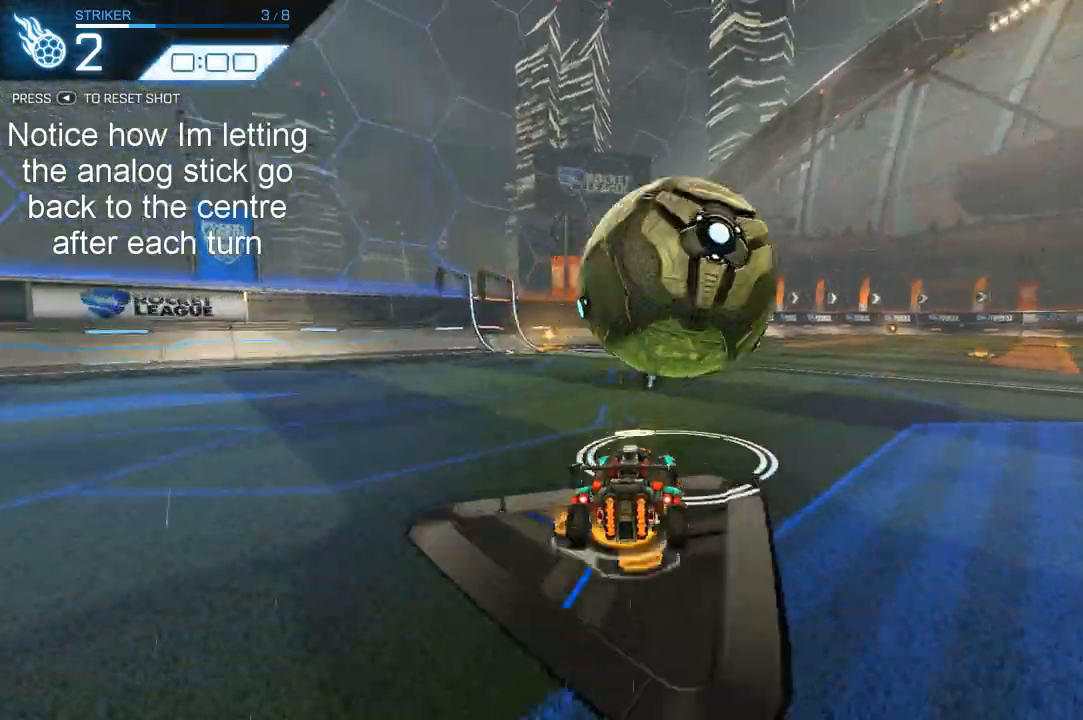
{"buttons": ["R2"], "left_stick": "center", "right_stick": "center", "events": [[33, "left_stick", "center"], [67, "R2", "down"], [100, "R1", "down"], [267, "R1", "up"], [300, "R2", "up"], [467, "R2", "down"]]}
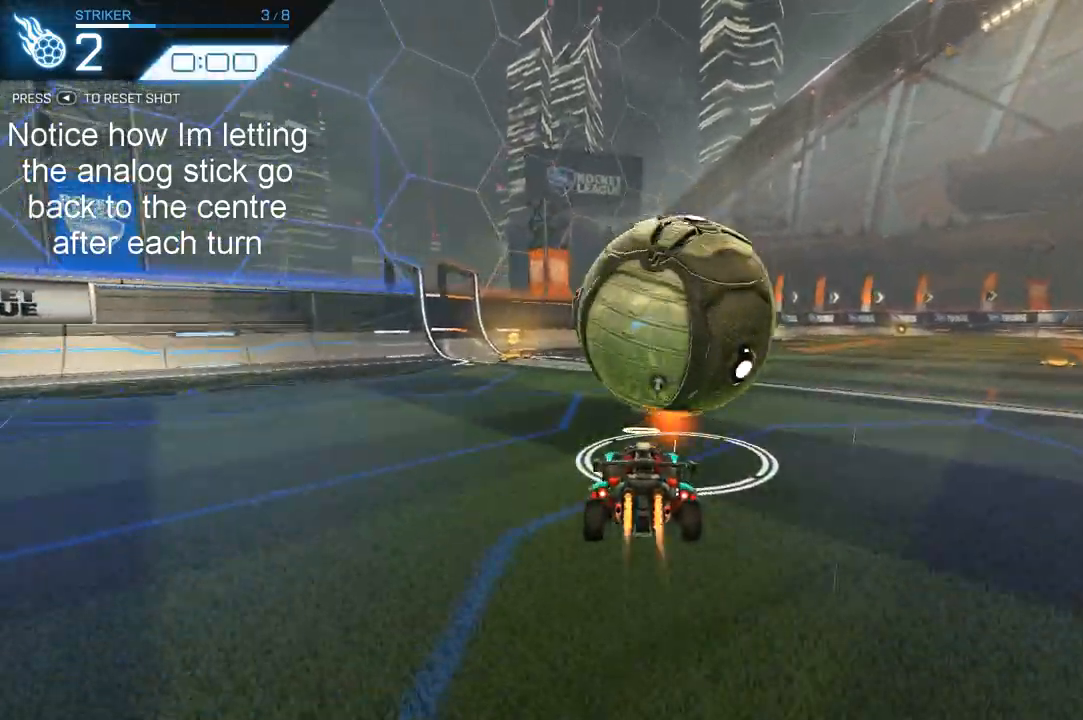
{"buttons": [], "left_stick": "center", "right_stick": "center", "events": [[33, "R1", "down"], [200, "left_stick", "right"], [400, "left_stick", "center"], [467, "R1", "up"], [500, "R2", "up"]]}
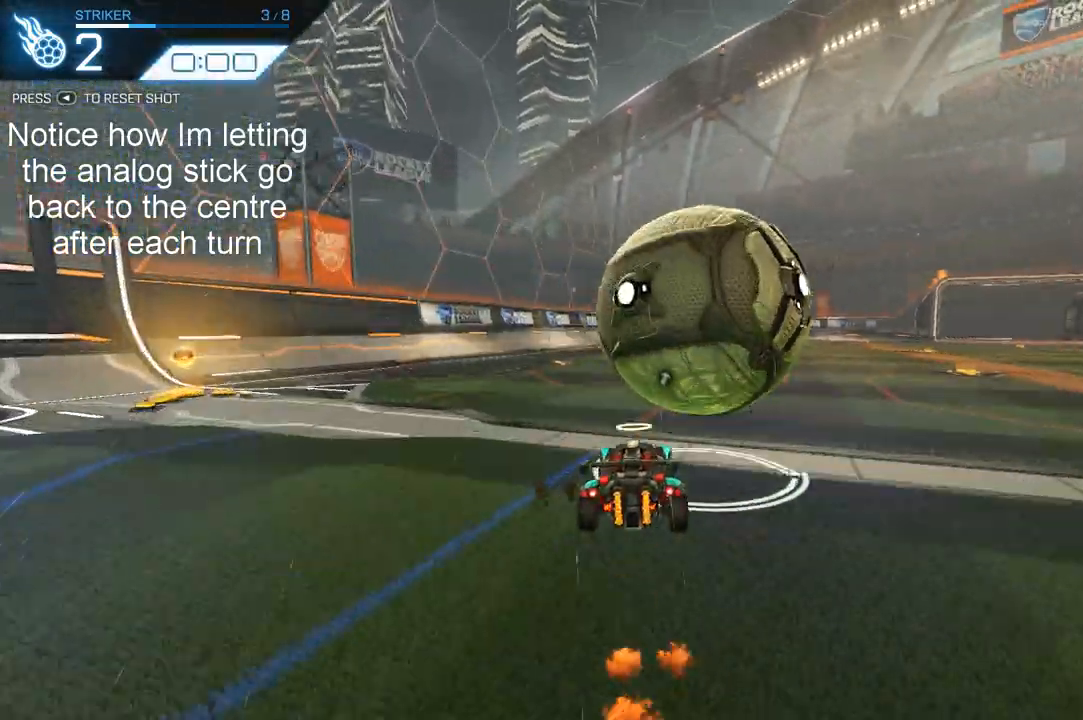
{"buttons": [], "left_stick": "center", "right_stick": "center", "events": [[233, "R2", "down"], [267, "R1", "down"], [367, "R1", "up"], [367, "R2", "up"]]}
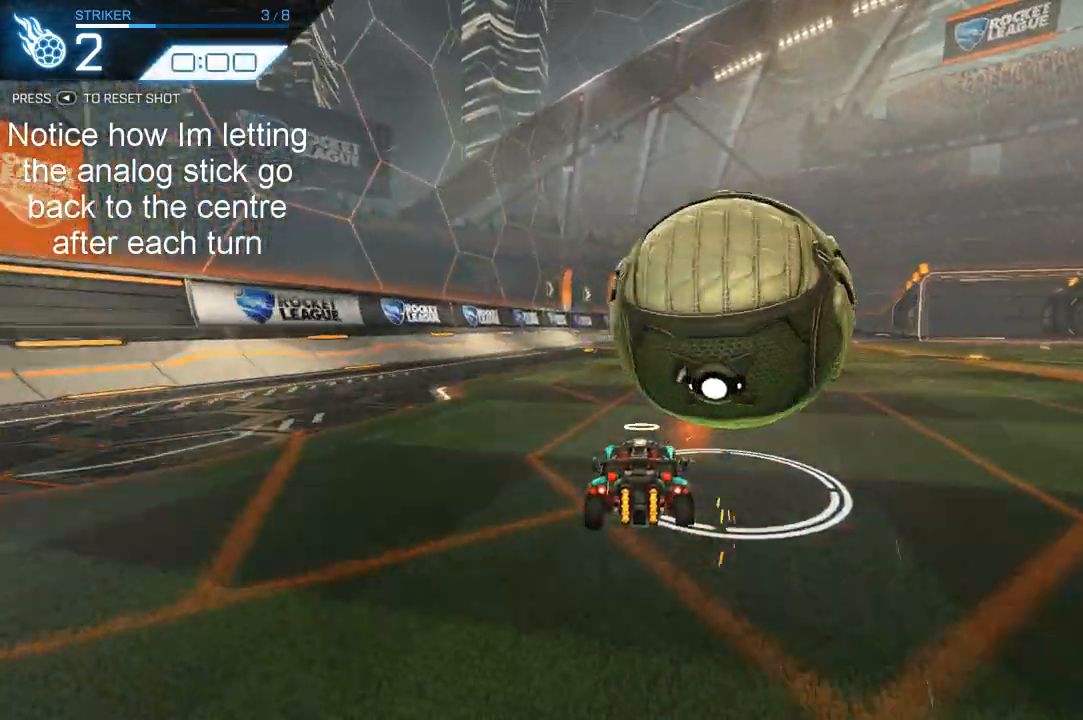
{"buttons": ["R2"], "left_stick": "center", "right_stick": "center", "events": [[100, "left_stick", "right"], [167, "R2", "down"], [267, "R1", "down"], [267, "left_stick", "center"], [500, "R1", "up"]]}
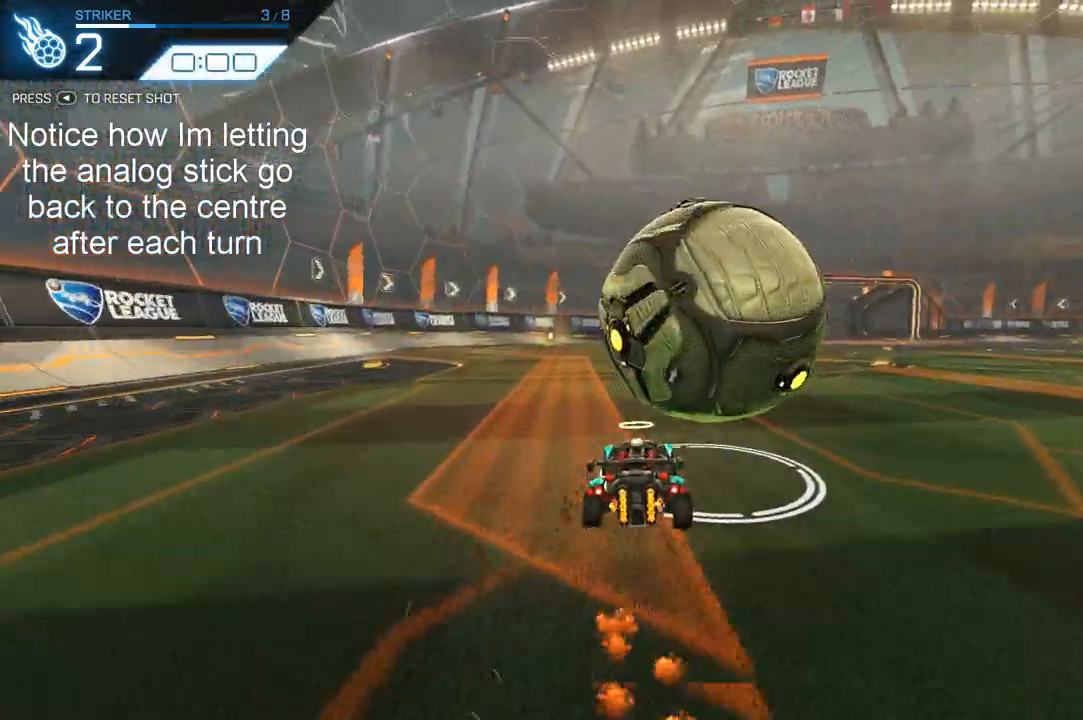
{"buttons": ["R1", "R2"], "left_stick": "center", "right_stick": "center", "events": [[67, "R2", "up"], [167, "R2", "down"], [433, "R1", "down"]]}
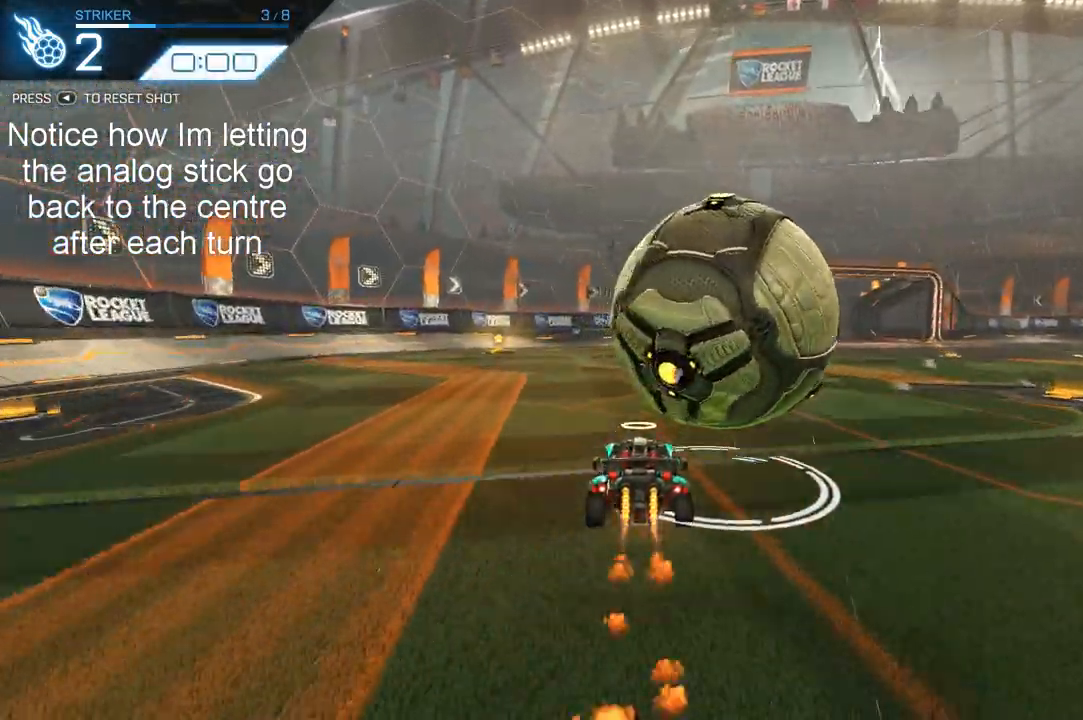
{"buttons": ["R1", "R2"], "left_stick": "right", "right_stick": "center", "events": [[67, "R1", "up"], [67, "left_stick", "right"], [200, "left_stick", "center"], [433, "R1", "down"], [433, "left_stick", "right"]]}
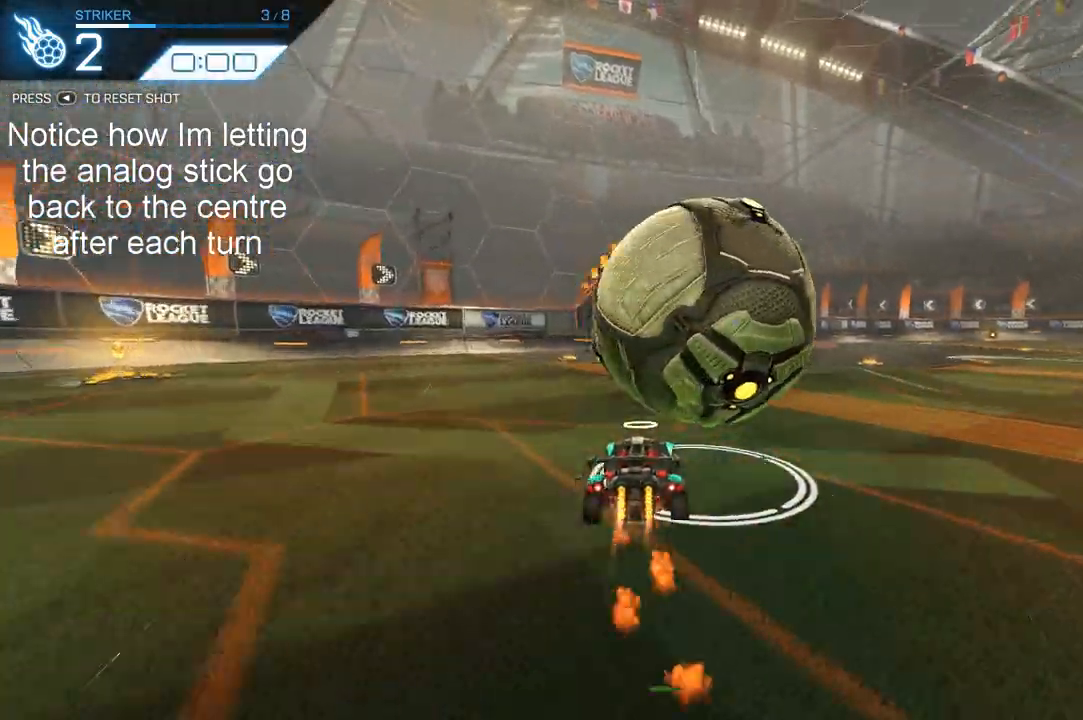
{"buttons": ["R2"], "left_stick": "center", "right_stick": "center", "events": [[33, "R1", "up"], [33, "left_stick", "center"], [167, "R2", "up"], [300, "left_stick", "left"], [400, "left_stick", "center"], [467, "R2", "down"]]}